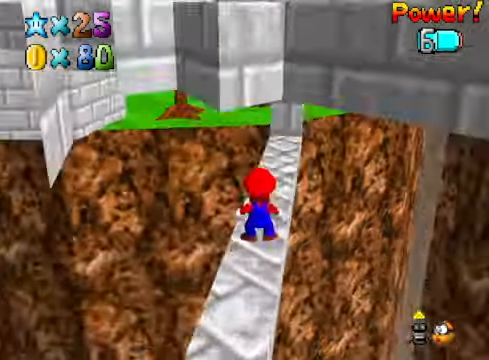
Gameplay with a controller (Xbox layout); each line is a JSON object with the inputs held at the frame after it. "events" lists button and stick changes between this image and that frame as [ms after this image, input, new state], when the widget could be followed in between.
{"buttons": [], "left_stick": "center", "right_stick": "center", "events": [[401, "right_stick", "down"], [501, "right_stick", "center"]]}
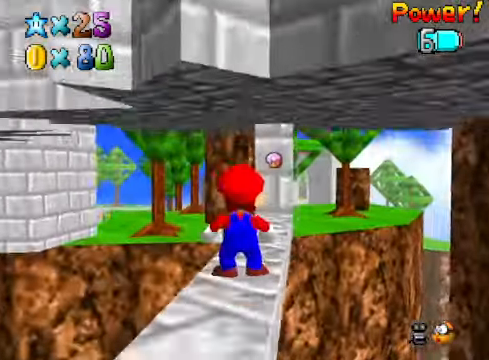
{"buttons": [], "left_stick": "center", "right_stick": "center", "events": [[200, "right_stick", "down-left"], [367, "right_stick", "center"]]}
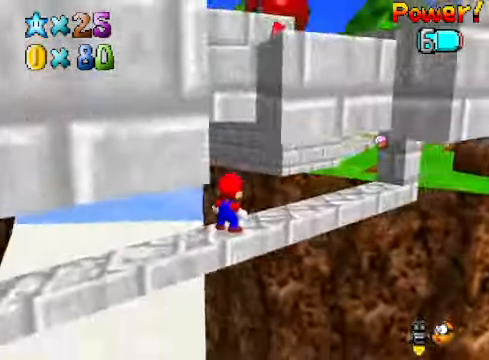
{"buttons": [], "left_stick": "center", "right_stick": "center", "events": [[100, "right_stick", "down-left"], [167, "right_stick", "center"]]}
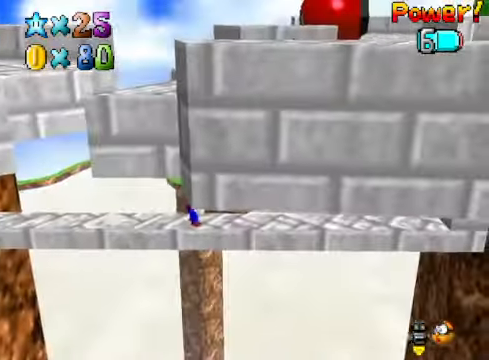
{"buttons": [], "left_stick": "left", "right_stick": "center", "events": [[33, "left_stick", "left"], [167, "left_stick", "center"], [367, "A", "down"], [434, "A", "up"], [468, "left_stick", "left"]]}
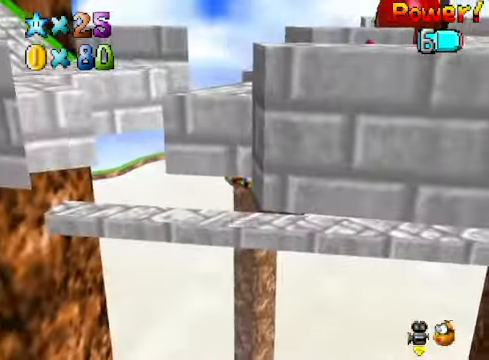
{"buttons": ["A"], "left_stick": "up-left", "right_stick": "center", "events": [[367, "A", "down"], [501, "left_stick", "up-left"]]}
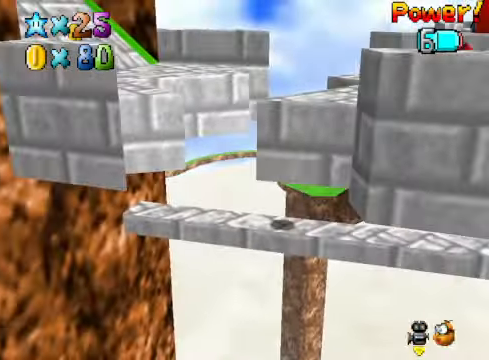
{"buttons": [], "left_stick": "up-left", "right_stick": "center", "events": [[234, "left_stick", "right"], [301, "A", "up"], [334, "left_stick", "down-left"], [367, "A", "down"], [367, "X", "down"], [434, "left_stick", "up-left"], [468, "A", "up"], [468, "X", "up"]]}
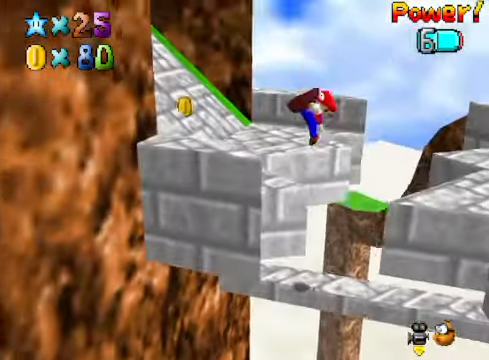
{"buttons": ["A"], "left_stick": "up-left", "right_stick": "center", "events": [[100, "right_stick", "down-left"], [134, "left_stick", "up"], [234, "right_stick", "center"], [434, "A", "down"], [501, "left_stick", "up-left"]]}
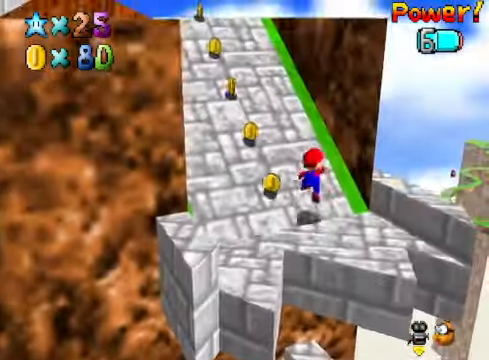
{"buttons": [], "left_stick": "up", "right_stick": "center", "events": [[67, "A", "up"], [133, "right_stick", "down-left"], [267, "left_stick", "up"], [301, "right_stick", "center"]]}
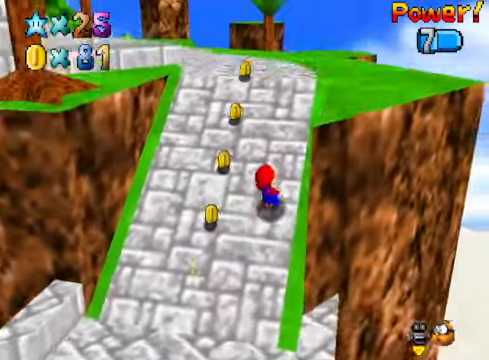
{"buttons": [], "left_stick": "up-right", "right_stick": "center", "events": [[301, "right_stick", "down-left"], [401, "left_stick", "up-right"], [434, "right_stick", "center"]]}
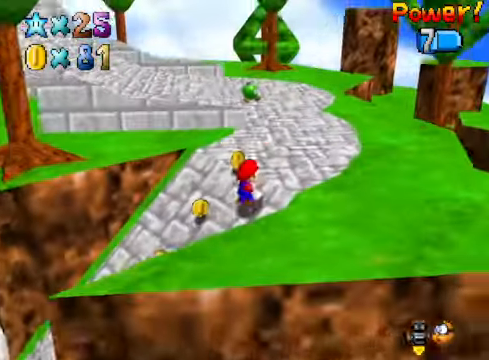
{"buttons": [], "left_stick": "up-right", "right_stick": "center", "events": []}
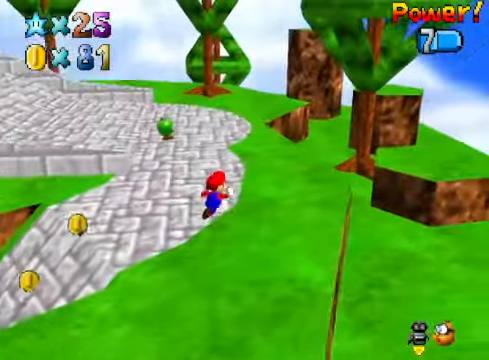
{"buttons": ["A"], "left_stick": "up-right", "right_stick": "center", "events": [[367, "A", "down"]]}
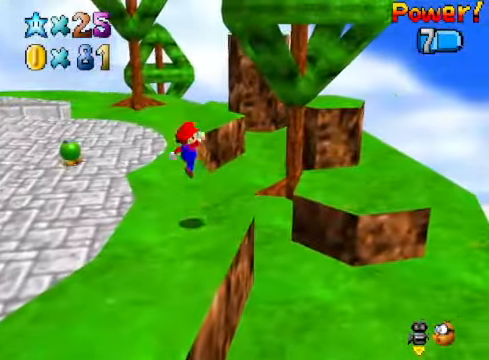
{"buttons": [], "left_stick": "down", "right_stick": "down-left", "events": [[200, "A", "up"], [267, "left_stick", "right"], [334, "right_stick", "down-left"], [468, "left_stick", "down"]]}
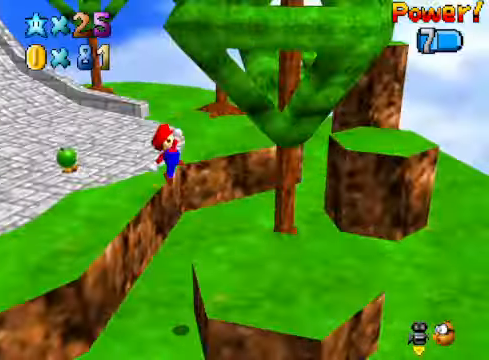
{"buttons": [], "left_stick": "up-right", "right_stick": "center", "events": [[33, "right_stick", "center"], [134, "left_stick", "center"], [401, "left_stick", "up-right"]]}
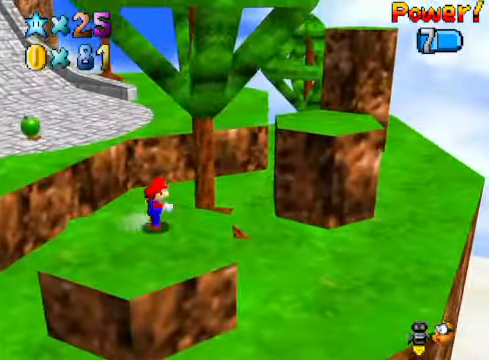
{"buttons": ["A"], "left_stick": "up-right", "right_stick": "center", "events": [[167, "A", "down"]]}
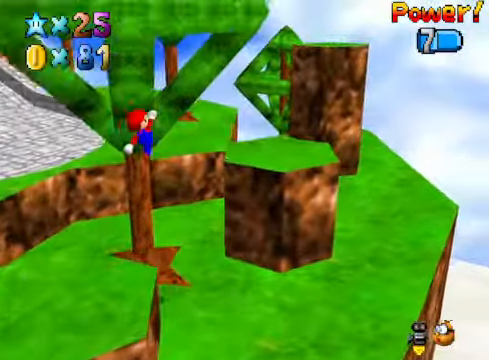
{"buttons": [], "left_stick": "up-right", "right_stick": "down-left", "events": [[67, "left_stick", "down-right"], [134, "A", "up"], [234, "X", "down"], [301, "left_stick", "up-right"], [334, "X", "up"], [468, "right_stick", "down-left"]]}
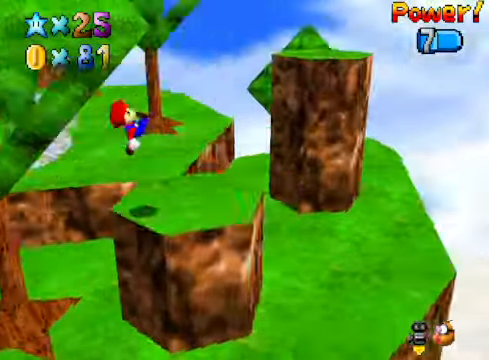
{"buttons": ["A"], "left_stick": "up-right", "right_stick": "center", "events": [[134, "right_stick", "center"], [267, "A", "down"]]}
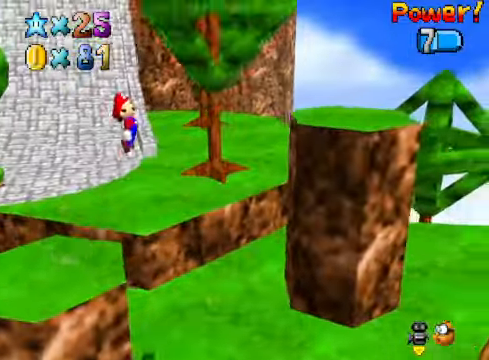
{"buttons": ["X"], "left_stick": "up-right", "right_stick": "center", "events": [[301, "left_stick", "left"], [334, "A", "up"], [434, "X", "down"], [501, "left_stick", "up-right"]]}
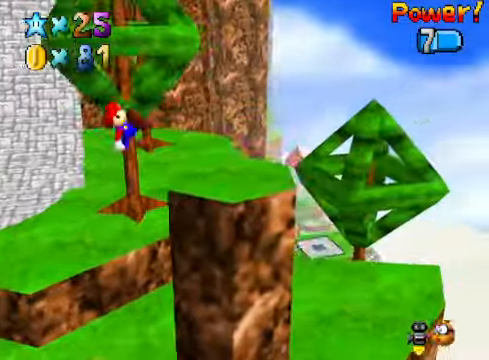
{"buttons": [], "left_stick": "center", "right_stick": "center", "events": [[33, "X", "up"], [200, "right_stick", "down-left"], [334, "left_stick", "center"], [334, "right_stick", "center"]]}
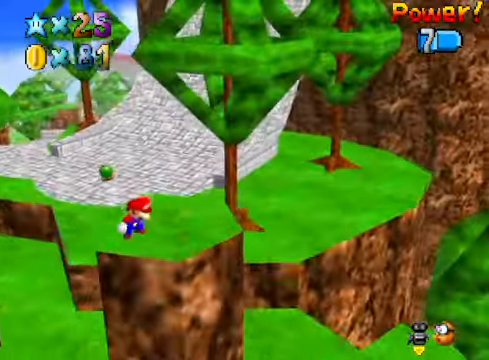
{"buttons": [], "left_stick": "right", "right_stick": "center", "events": [[66, "left_stick", "right"], [266, "A", "down"], [367, "A", "up"]]}
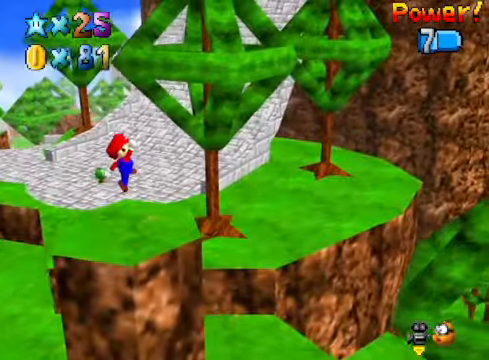
{"buttons": [], "left_stick": "center", "right_stick": "center", "events": [[100, "right_stick", "down-right"], [234, "right_stick", "center"], [468, "left_stick", "center"]]}
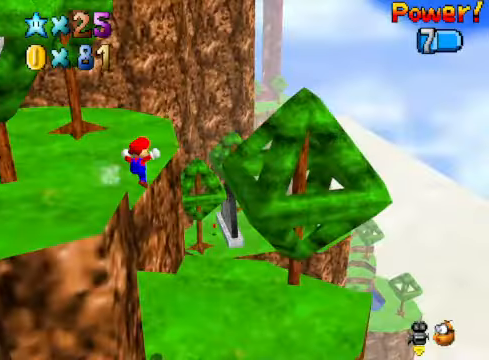
{"buttons": [], "left_stick": "right", "right_stick": "down-left", "events": [[201, "left_stick", "down-left"], [401, "left_stick", "center"], [434, "right_stick", "down-left"], [468, "left_stick", "right"]]}
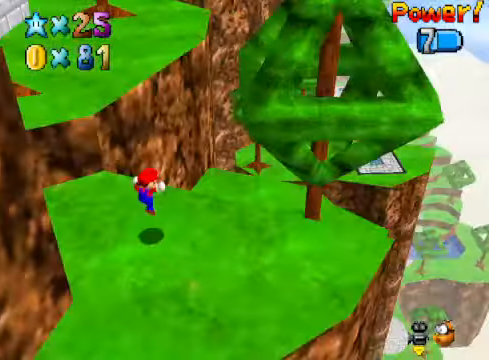
{"buttons": [], "left_stick": "up-right", "right_stick": "center", "events": [[67, "right_stick", "center"], [133, "left_stick", "up-right"], [400, "A", "down"], [501, "A", "up"]]}
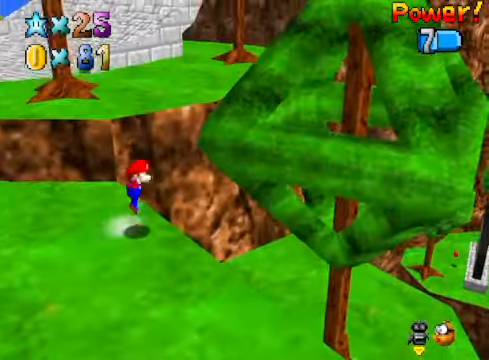
{"buttons": [], "left_stick": "right", "right_stick": "center", "events": [[267, "left_stick", "right"]]}
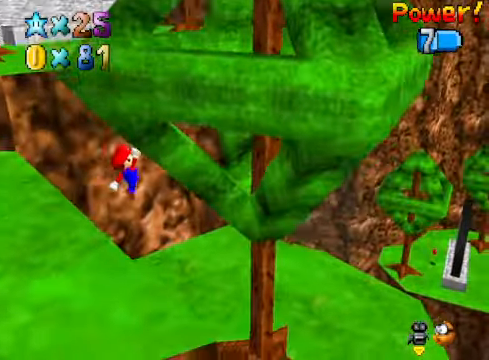
{"buttons": [], "left_stick": "right", "right_stick": "right", "events": [[334, "left_stick", "center"], [501, "left_stick", "right"], [501, "right_stick", "right"]]}
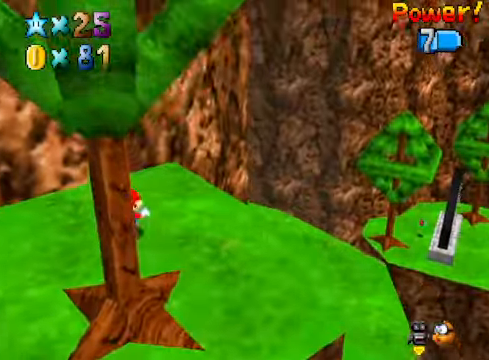
{"buttons": [], "left_stick": "up-right", "right_stick": "down-left", "events": [[133, "right_stick", "center"], [167, "left_stick", "center"], [434, "left_stick", "up-right"], [434, "right_stick", "down-left"]]}
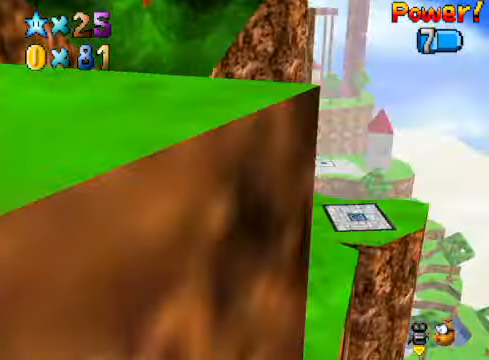
{"buttons": [], "left_stick": "up-right", "right_stick": "center", "events": [[33, "right_stick", "center"], [133, "left_stick", "center"], [334, "left_stick", "up-right"]]}
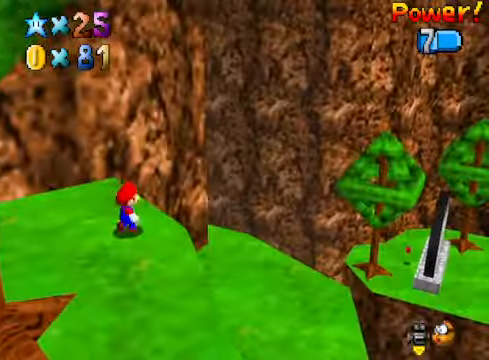
{"buttons": [], "left_stick": "down", "right_stick": "center", "events": [[66, "A", "down"], [167, "A", "up"], [200, "left_stick", "right"], [434, "left_stick", "down"]]}
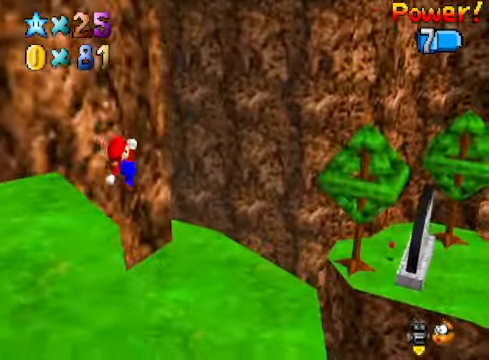
{"buttons": [], "left_stick": "down-right", "right_stick": "center", "events": [[233, "left_stick", "down-right"]]}
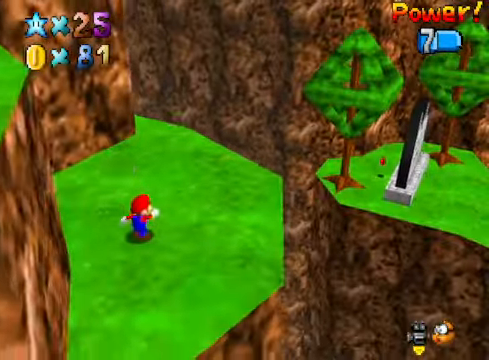
{"buttons": [], "left_stick": "center", "right_stick": "center", "events": [[34, "left_stick", "center"]]}
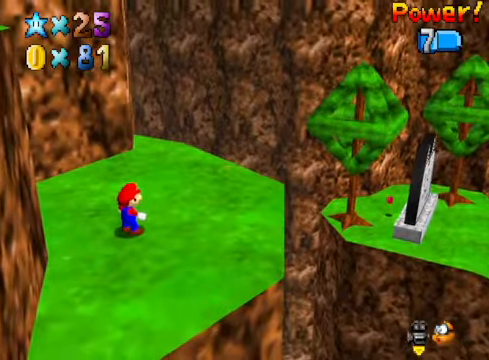
{"buttons": [], "left_stick": "up-right", "right_stick": "center", "events": [[33, "left_stick", "up-right"]]}
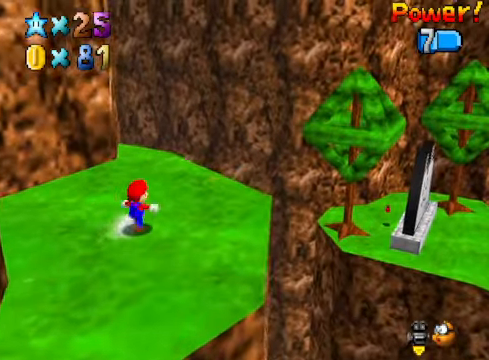
{"buttons": ["L2"], "left_stick": "up-right", "right_stick": "center", "events": [[501, "L2", "down"]]}